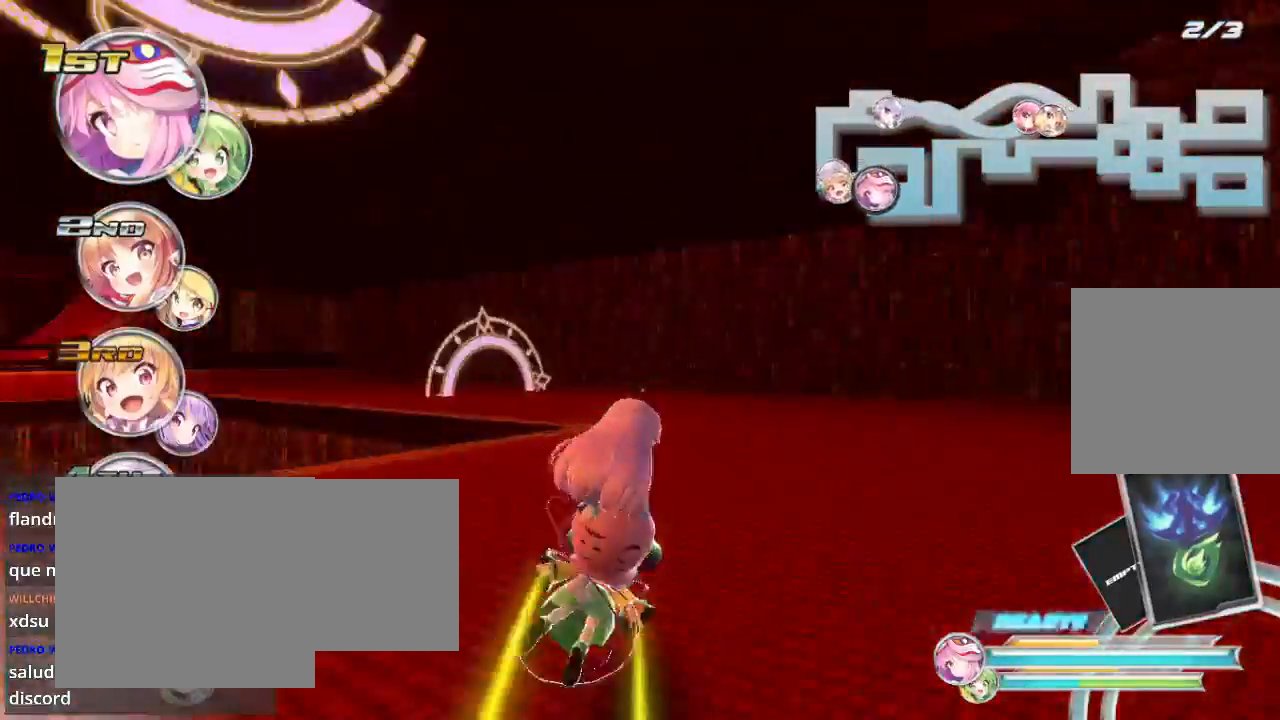
Gameplay with a controller (Xbox layout); each line is a JSON object with the inputs held at the frame after it. "events" lists button and stick changes between this image and that frame as [ms after this image, input, new state], when the widget could be followed in between.
{"buttons": ["L2", "R2"], "left_stick": "down-left", "right_stick": "center", "events": [[67, "left_stick", "left"], [200, "L2", "down"], [467, "left_stick", "down-left"]]}
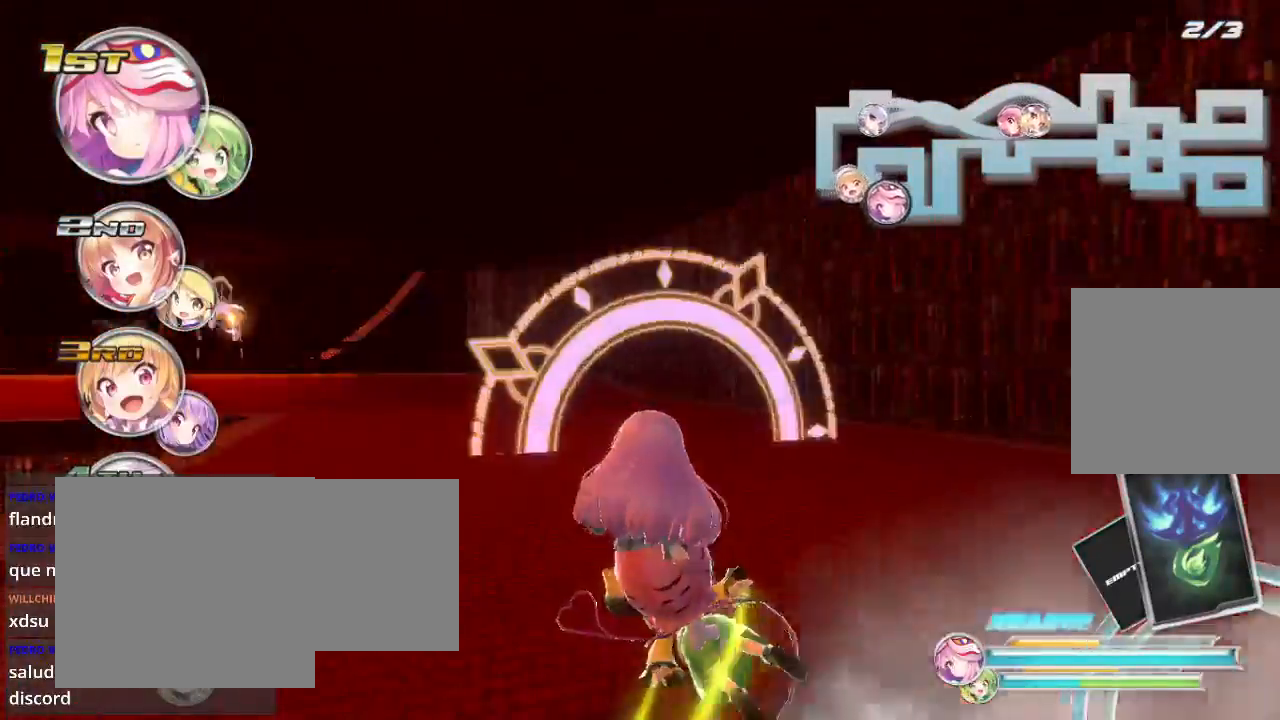
{"buttons": ["L2", "R2"], "left_stick": "down-left", "right_stick": "center", "events": [[33, "L2", "up"], [100, "L2", "down"]]}
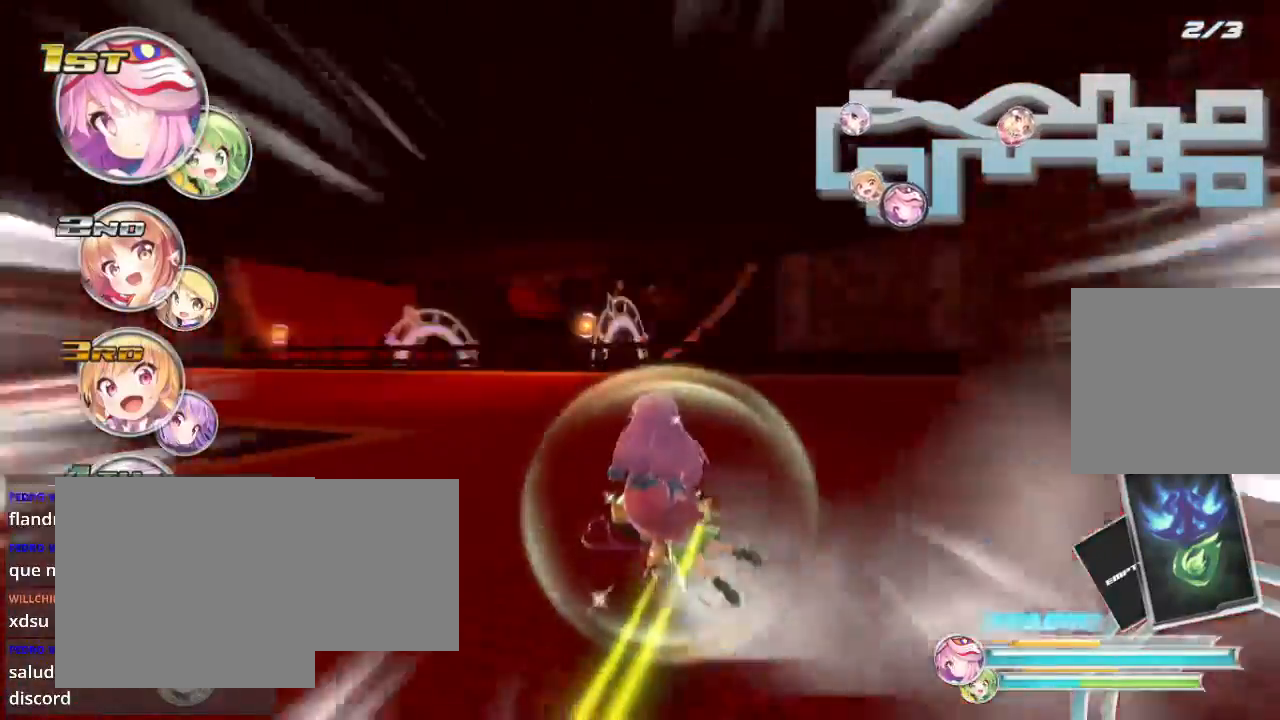
{"buttons": ["L2", "R2"], "left_stick": "down-left", "right_stick": "center", "events": []}
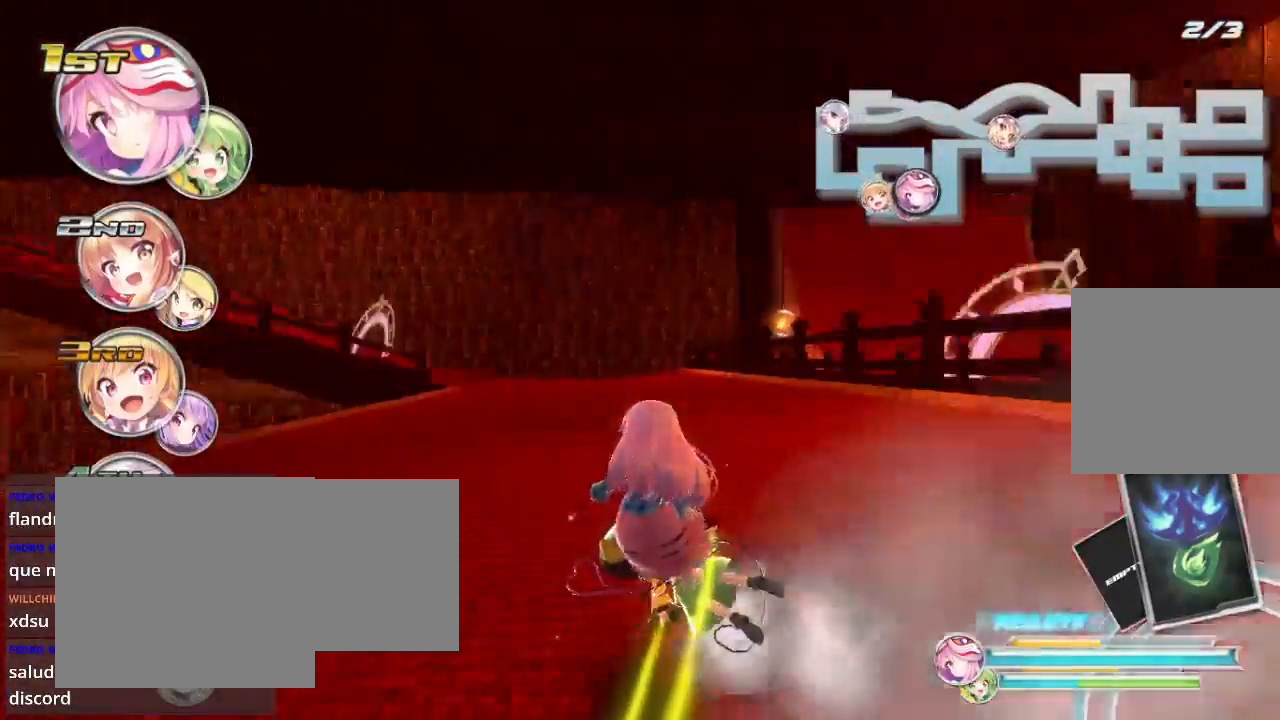
{"buttons": ["R2"], "left_stick": "left", "right_stick": "center", "events": [[133, "L2", "up"], [133, "left_stick", "center"], [467, "left_stick", "left"]]}
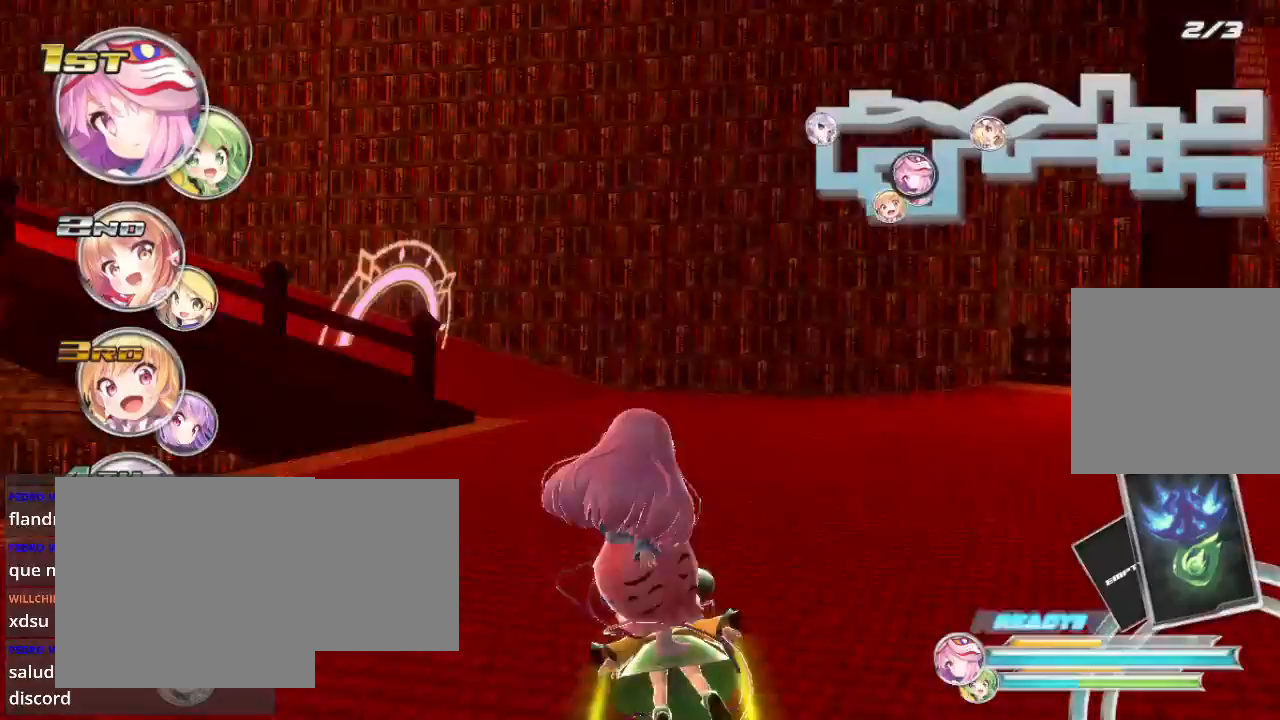
{"buttons": ["L2", "R2"], "left_stick": "left", "right_stick": "center", "events": [[67, "L2", "down"]]}
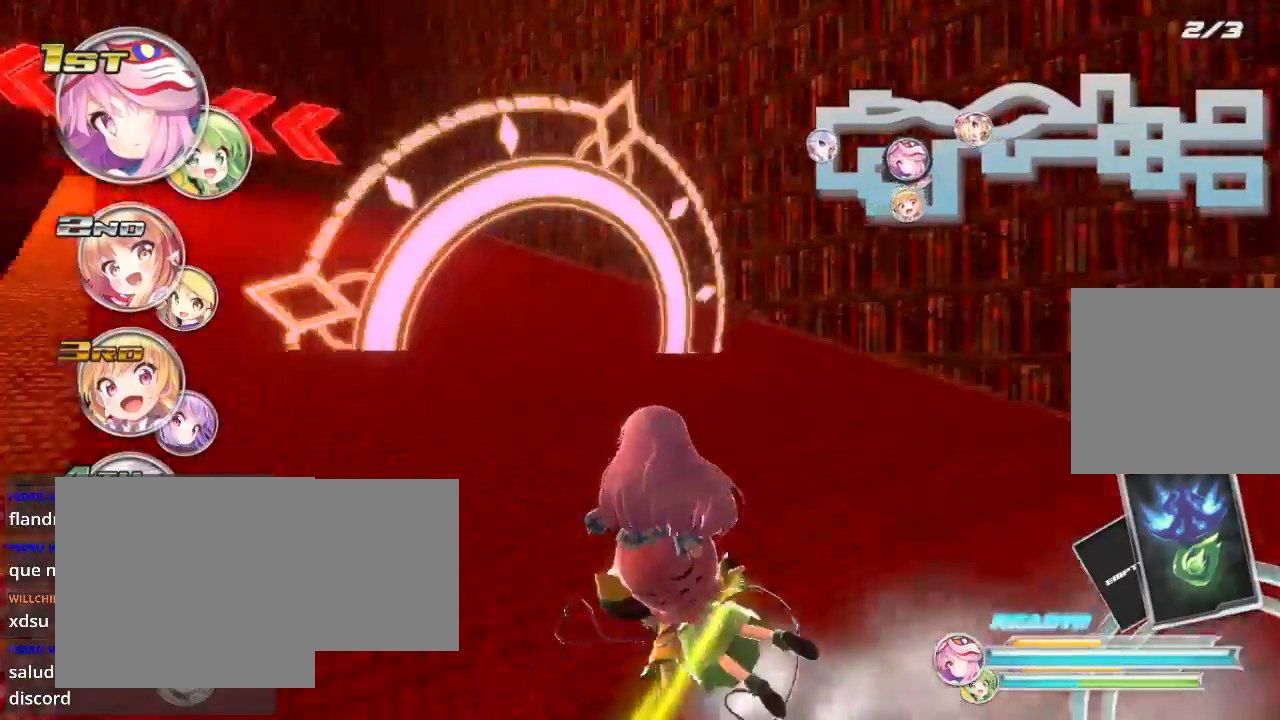
{"buttons": ["R2"], "left_stick": "center", "right_stick": "center", "events": [[333, "L2", "up"], [433, "left_stick", "center"]]}
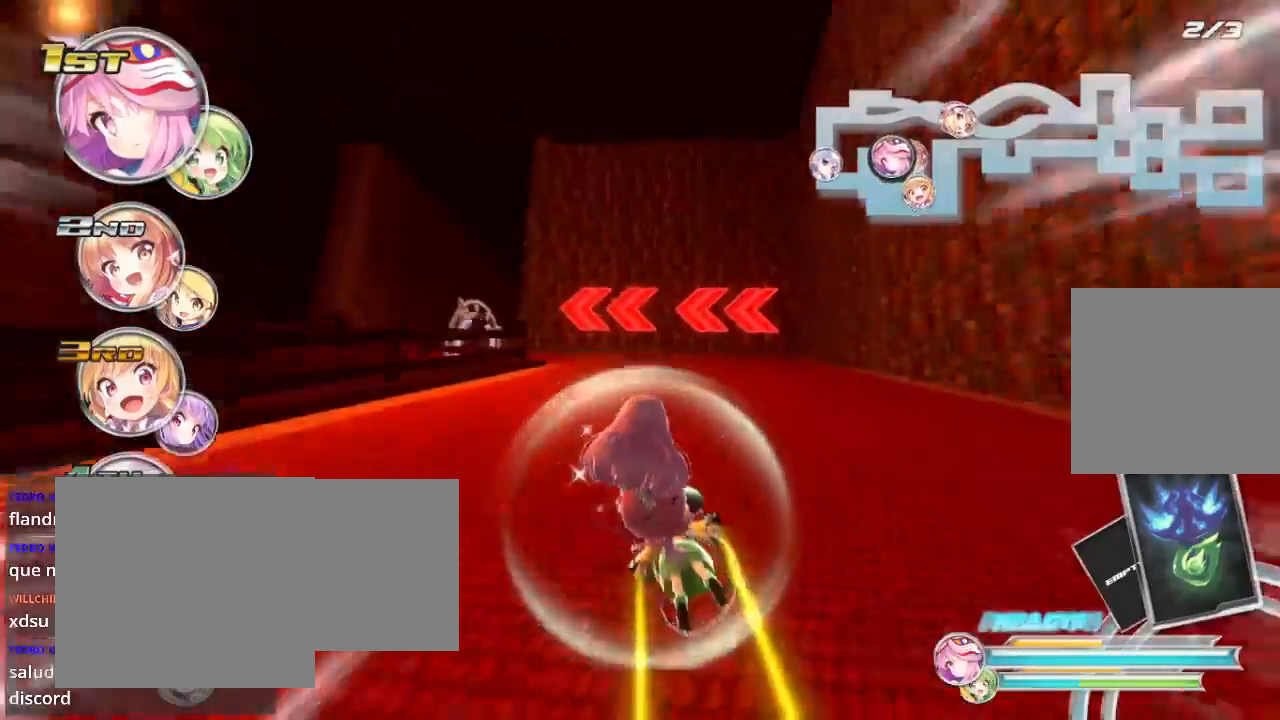
{"buttons": ["L2", "R2"], "left_stick": "left", "right_stick": "center", "events": [[233, "left_stick", "left"], [300, "L2", "down"]]}
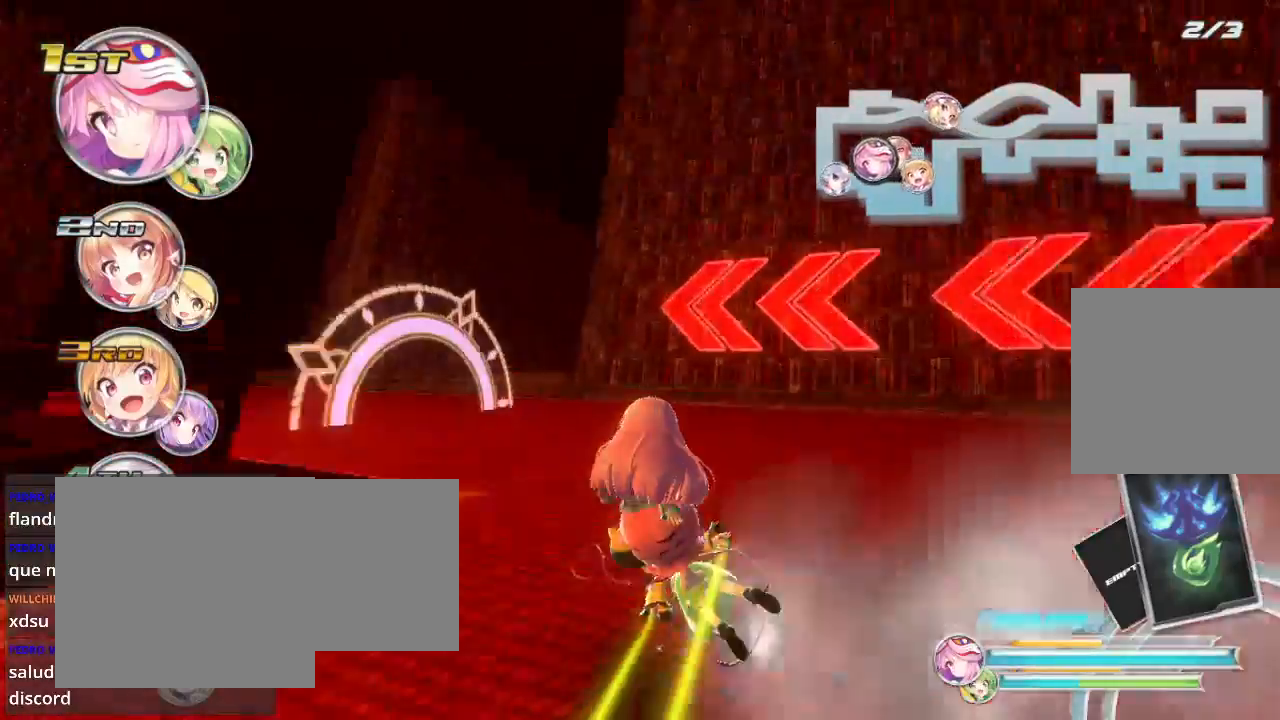
{"buttons": ["L2", "R2"], "left_stick": "left", "right_stick": "center", "events": []}
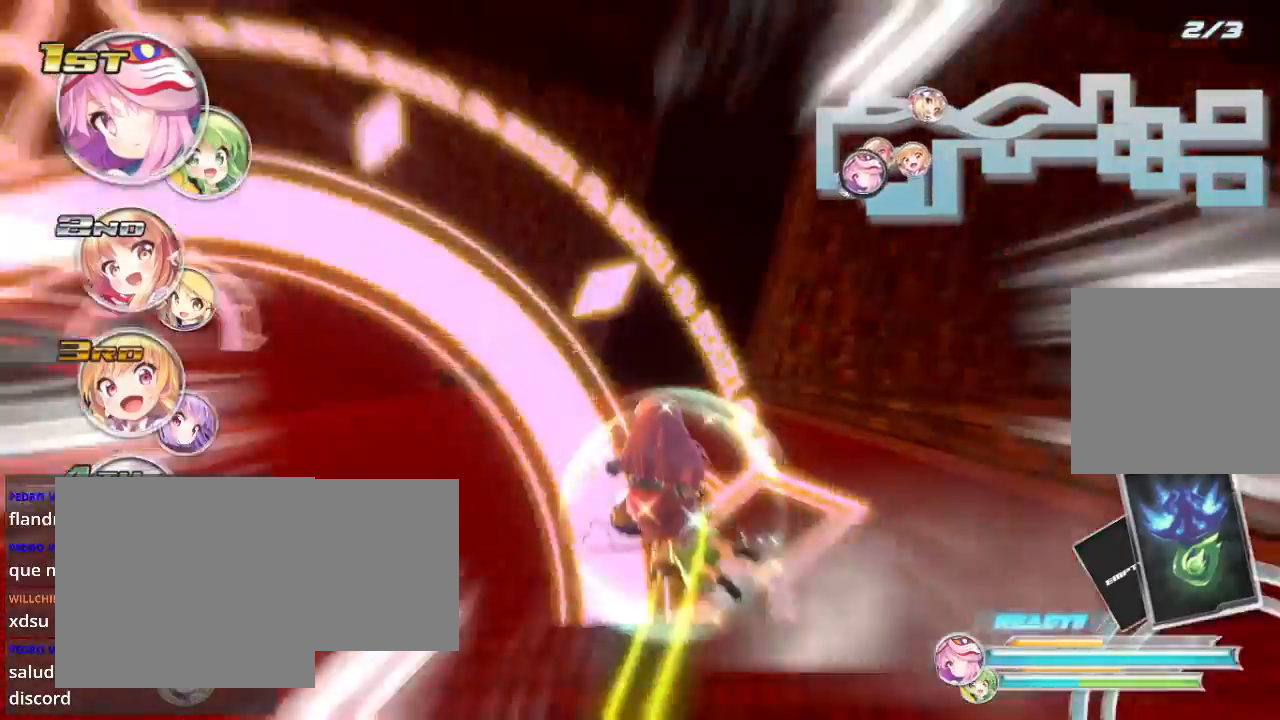
{"buttons": ["L2", "R2"], "left_stick": "left", "right_stick": "center", "events": [[167, "L2", "up"], [200, "left_stick", "center"], [333, "left_stick", "left"], [400, "L2", "down"]]}
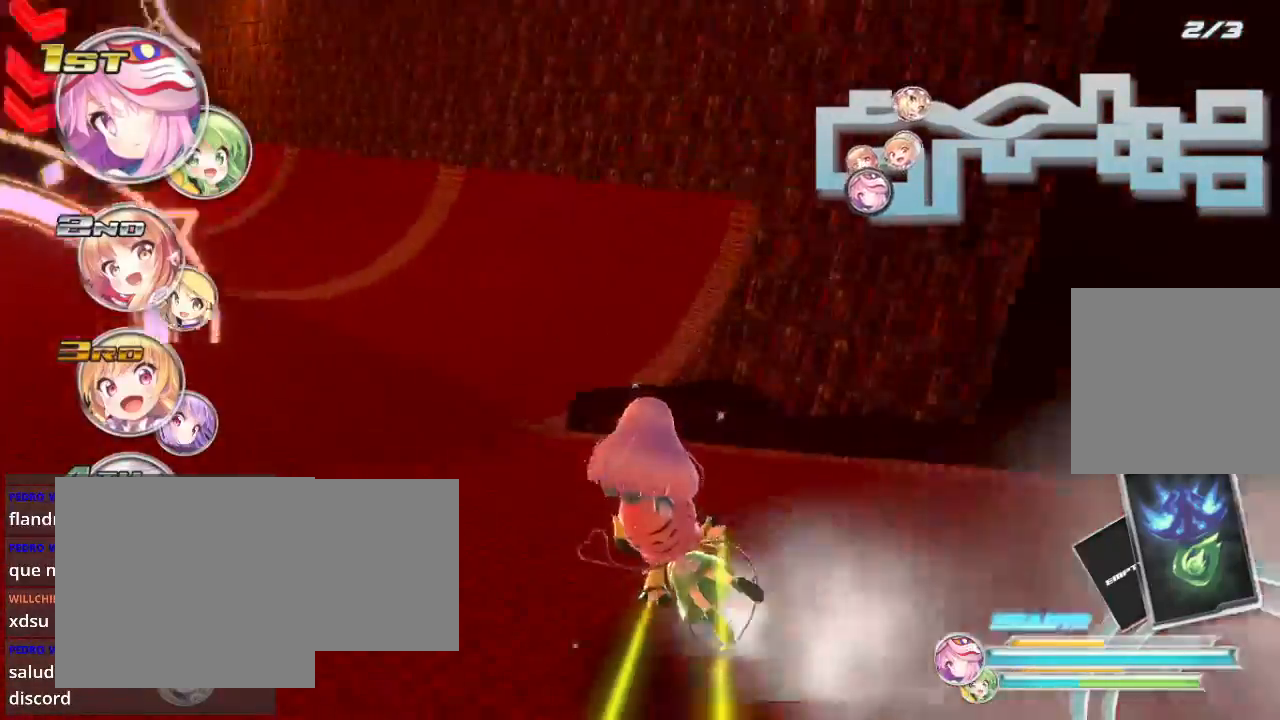
{"buttons": ["R2"], "left_stick": "right", "right_stick": "center", "events": [[433, "L2", "up"], [433, "left_stick", "down"], [500, "left_stick", "right"]]}
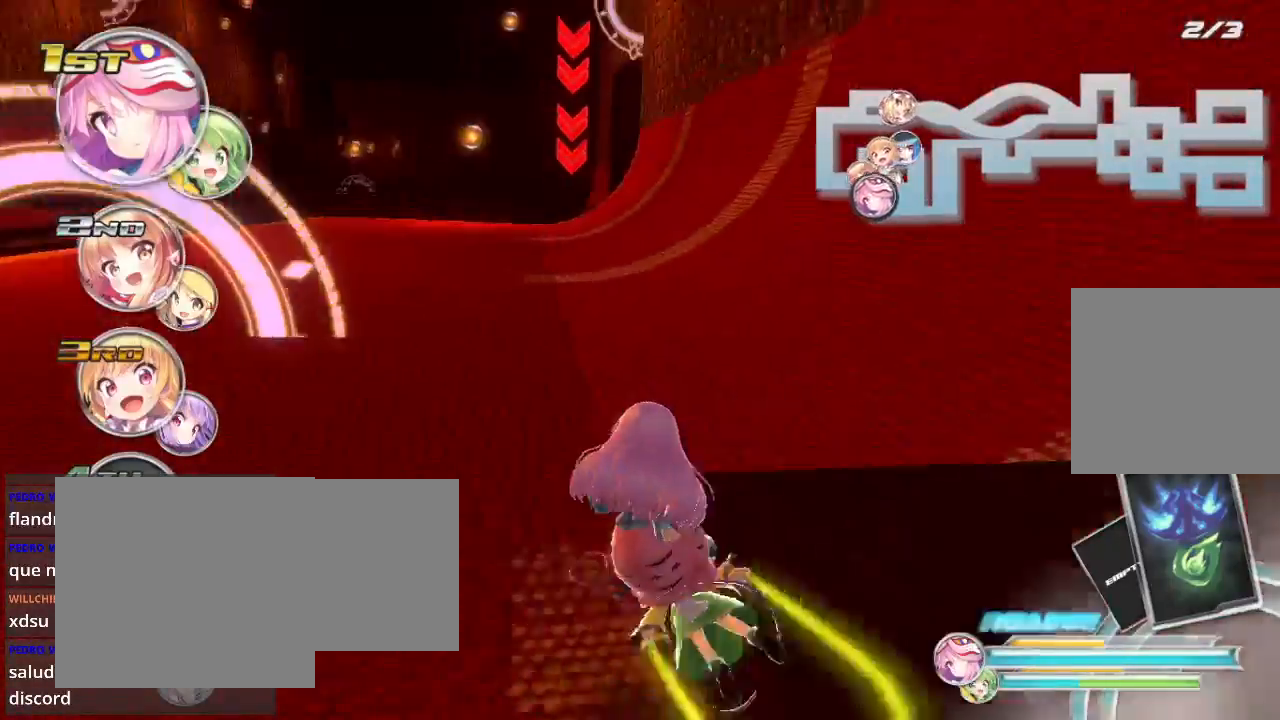
{"buttons": ["R2"], "left_stick": "center", "right_stick": "center", "events": [[500, "left_stick", "center"]]}
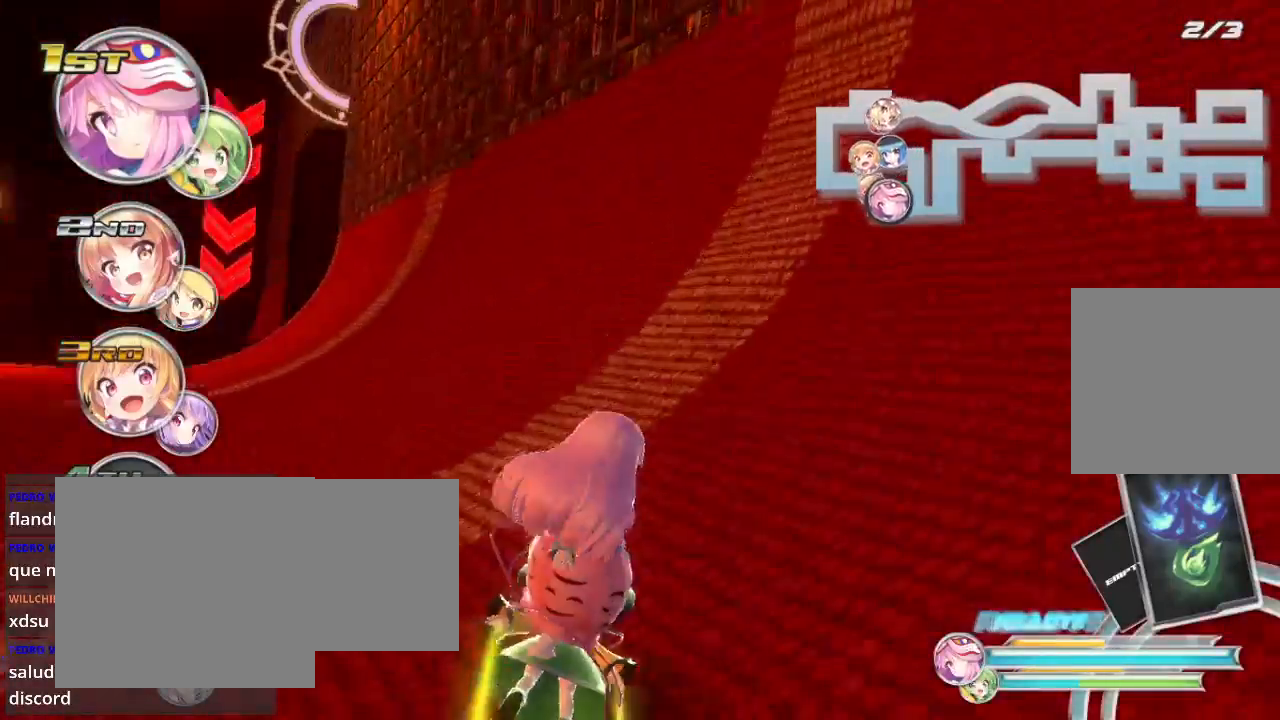
{"buttons": ["R2"], "left_stick": "center", "right_stick": "center", "events": []}
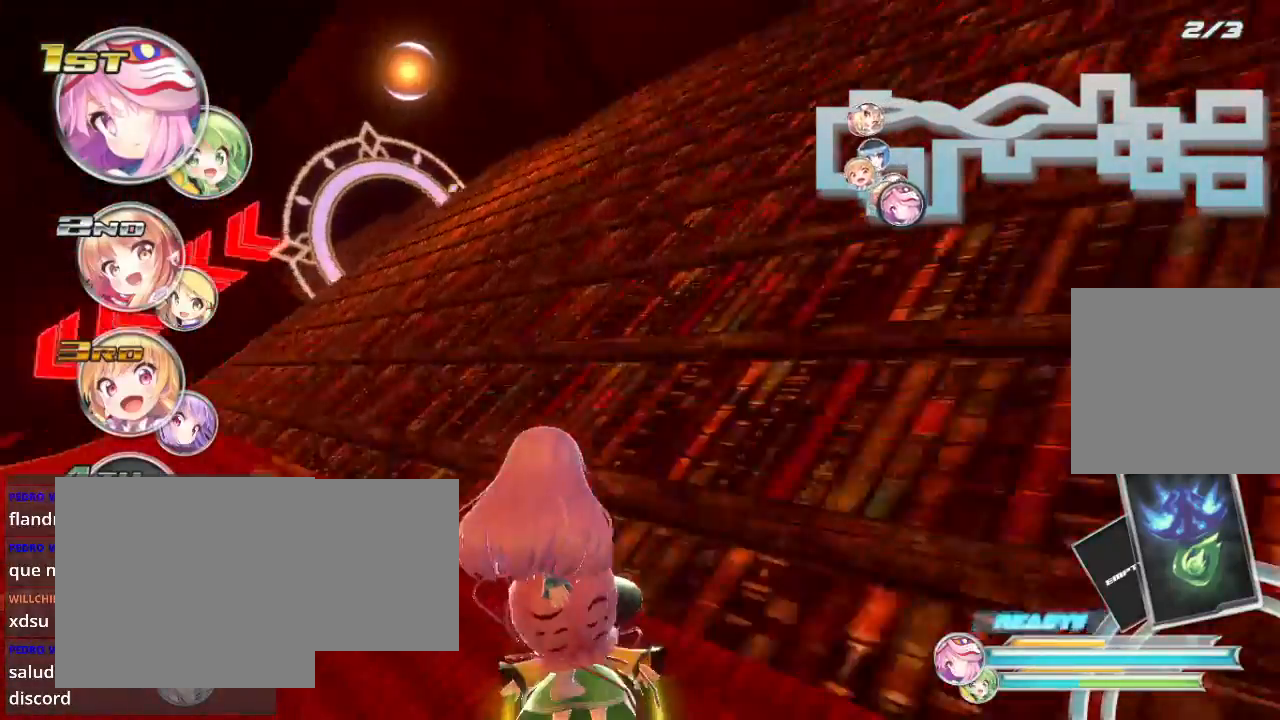
{"buttons": ["R2"], "left_stick": "left", "right_stick": "center", "events": [[33, "left_stick", "down-left"], [167, "L2", "down"], [267, "left_stick", "center"], [300, "L2", "up"], [467, "left_stick", "left"]]}
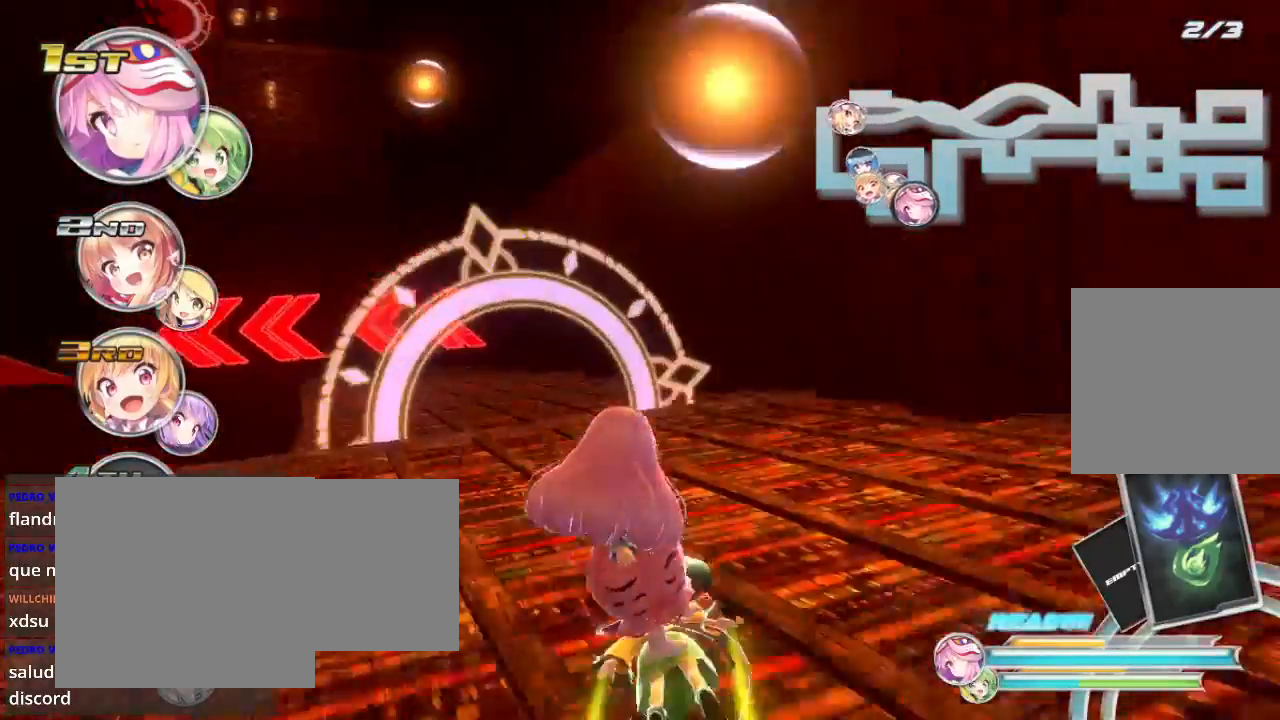
{"buttons": ["L2", "R2"], "left_stick": "left", "right_stick": "center", "events": [[33, "L2", "down"]]}
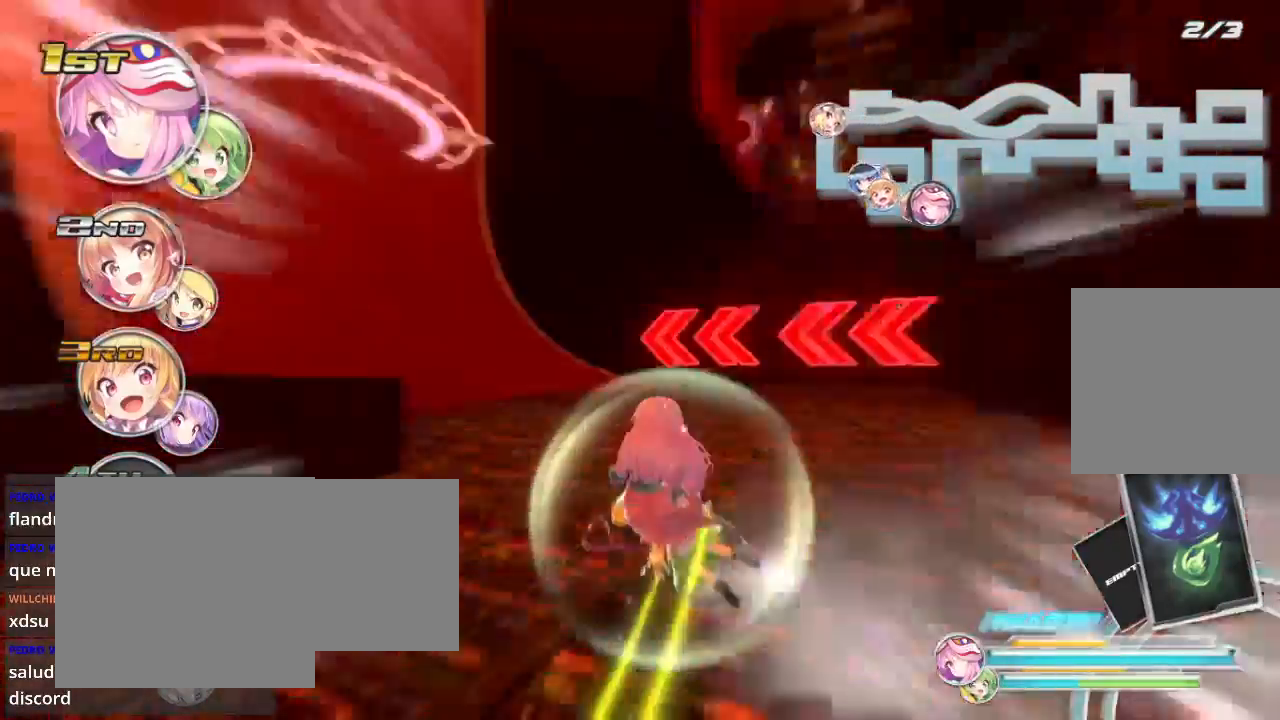
{"buttons": ["L2", "R2"], "left_stick": "center", "right_stick": "center", "events": [[500, "left_stick", "center"]]}
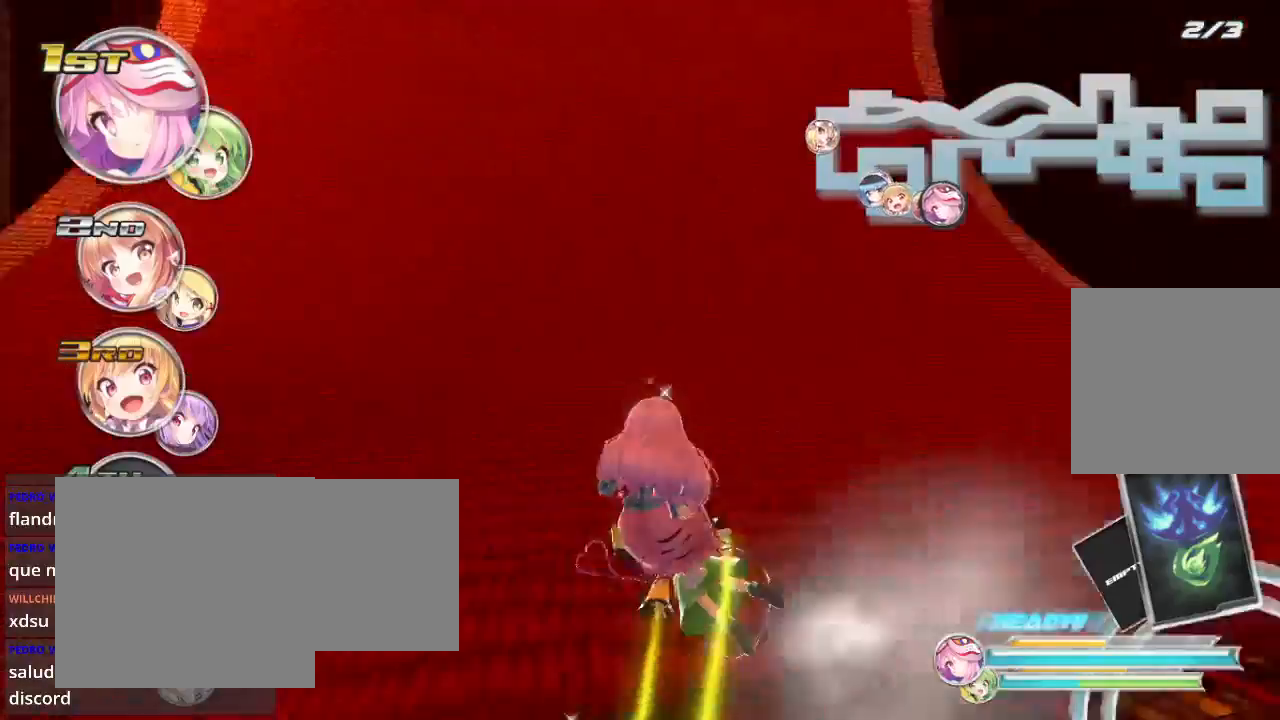
{"buttons": ["R2"], "left_stick": "center", "right_stick": "center", "events": [[33, "L2", "up"]]}
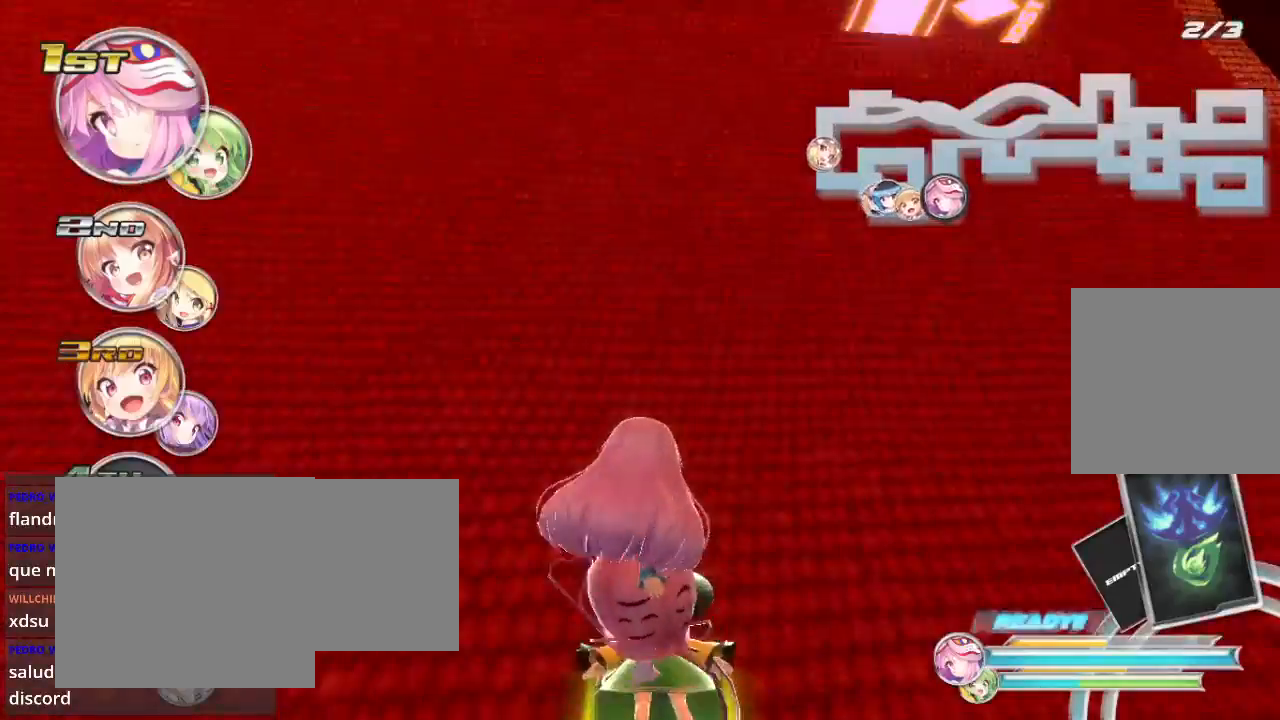
{"buttons": ["R2"], "left_stick": "center", "right_stick": "center", "events": []}
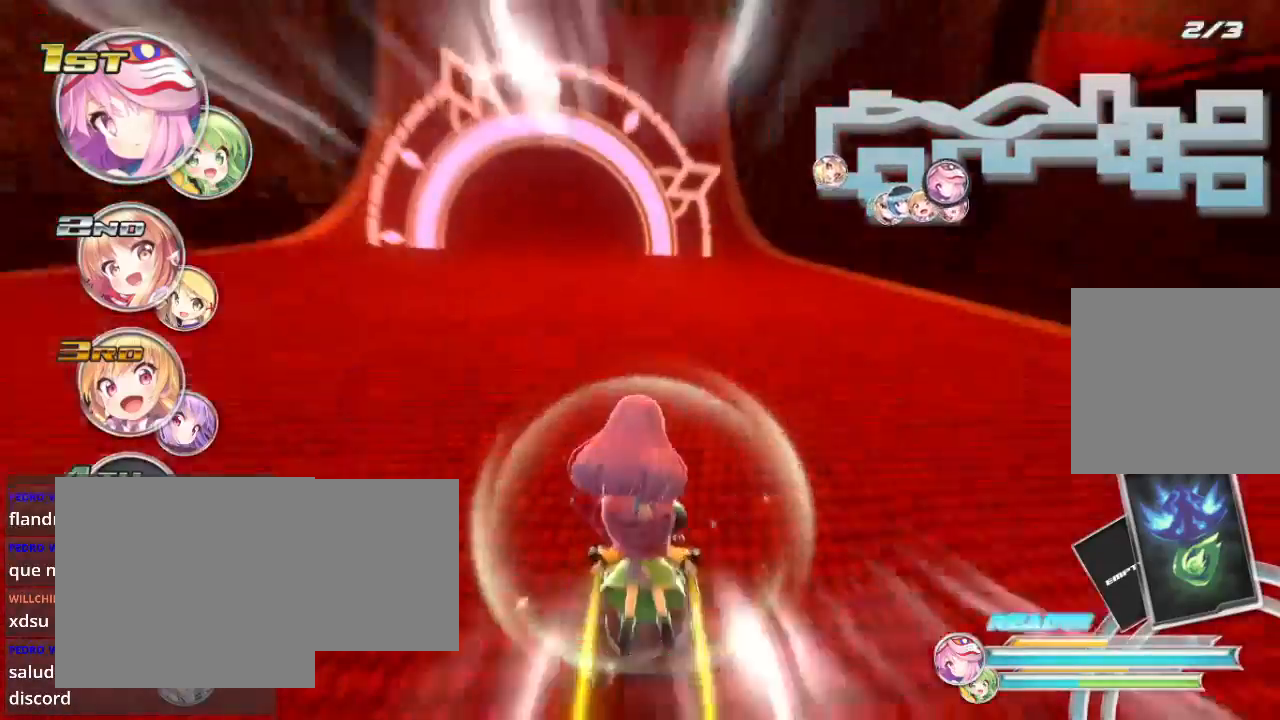
{"buttons": ["R2"], "left_stick": "center", "right_stick": "center", "events": [[67, "left_stick", "left"], [400, "left_stick", "center"]]}
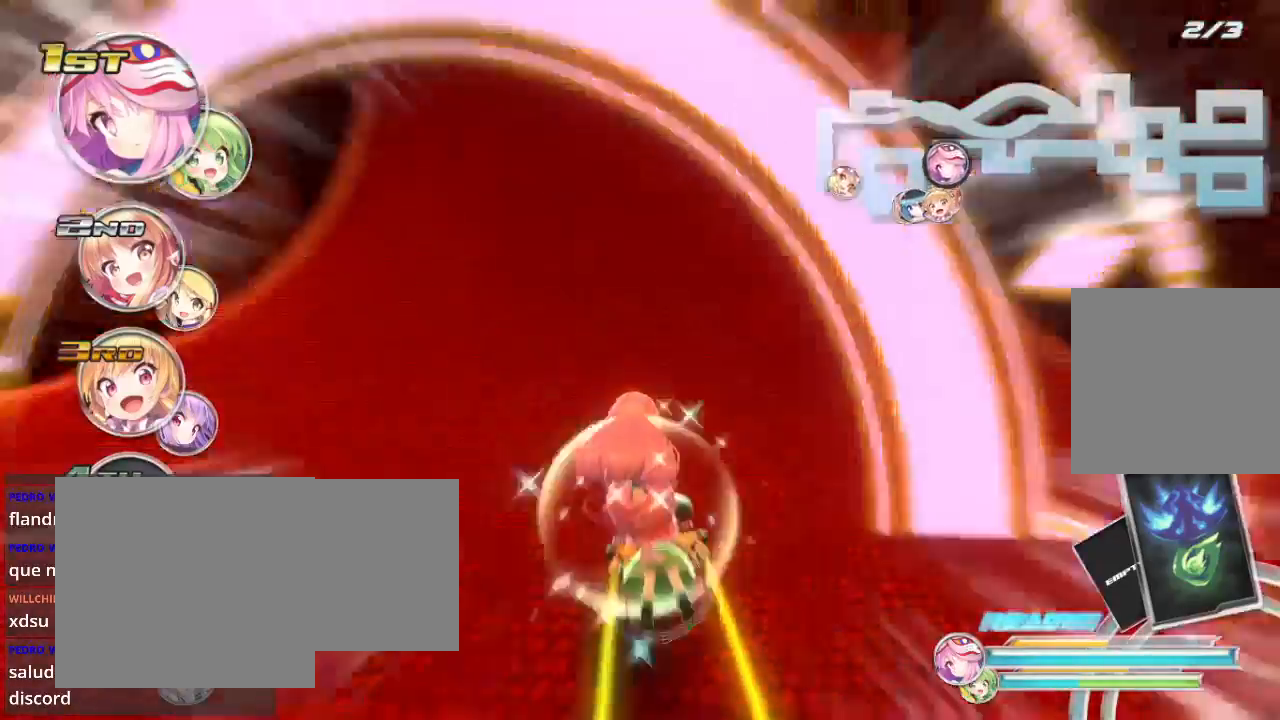
{"buttons": ["R2"], "left_stick": "center", "right_stick": "center", "events": []}
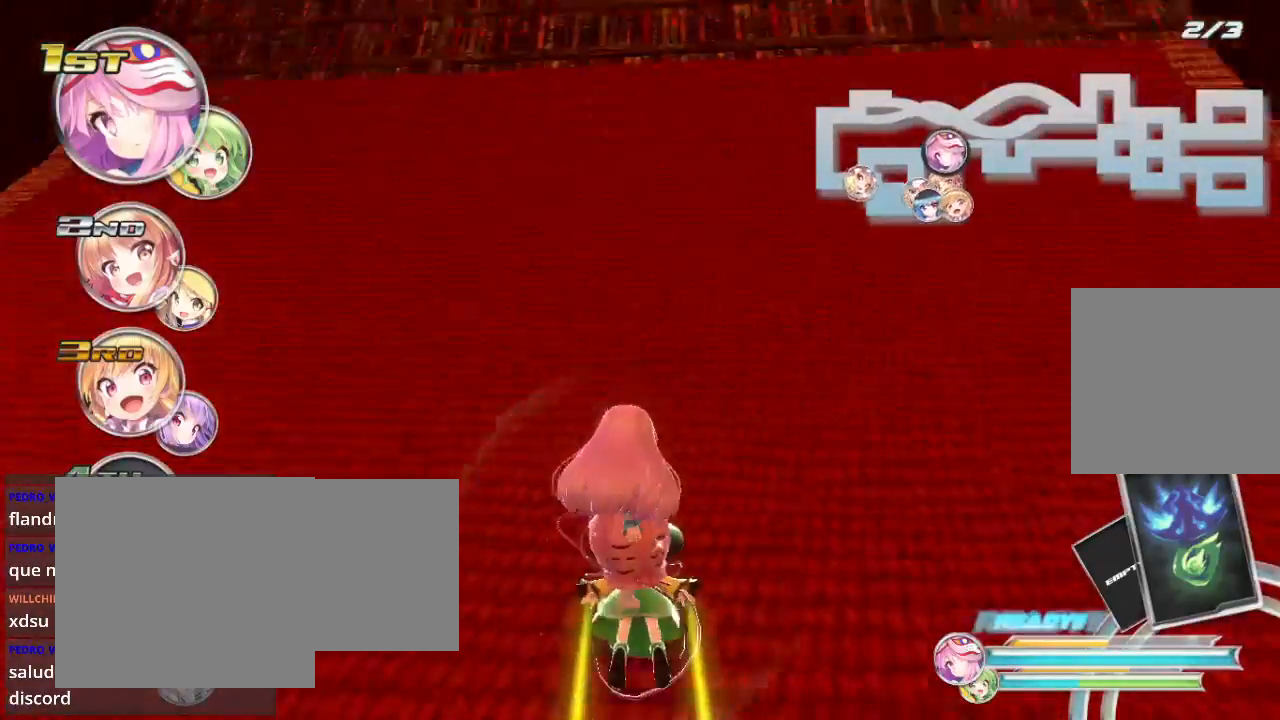
{"buttons": ["R2"], "left_stick": "right", "right_stick": "center", "events": [[433, "left_stick", "right"]]}
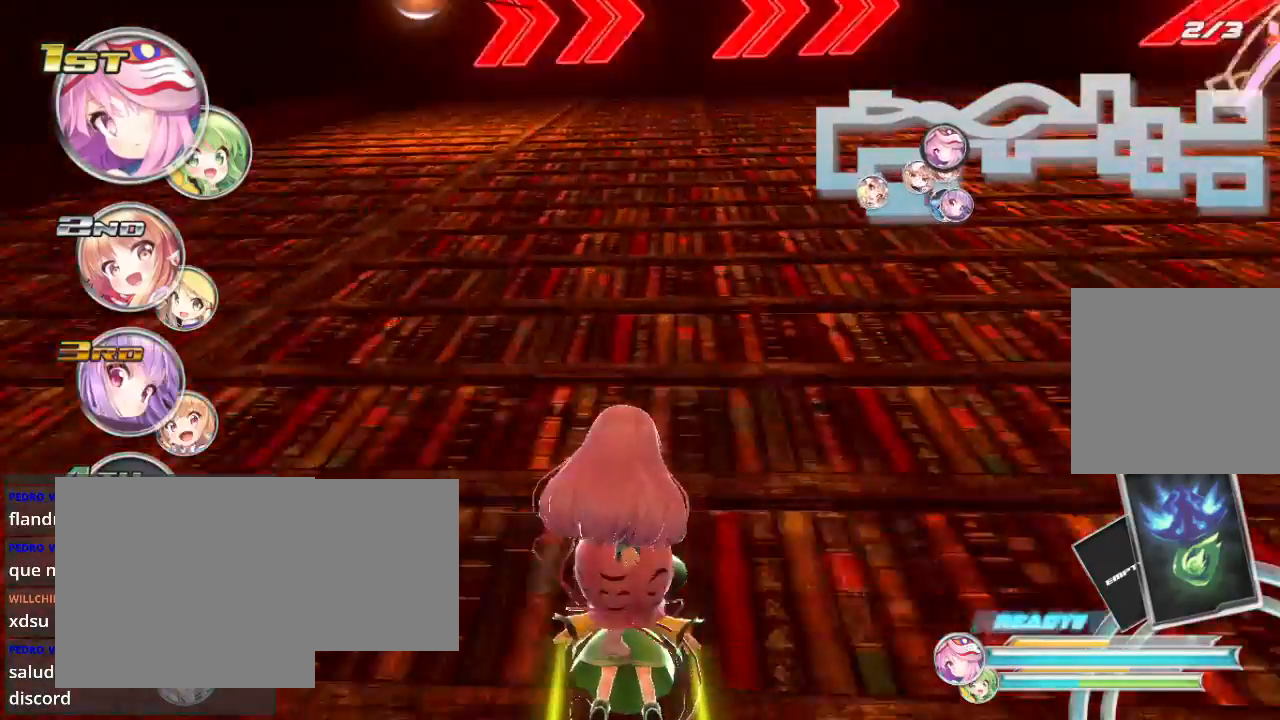
{"buttons": ["L2", "R2"], "left_stick": "down-right", "right_stick": "center", "events": [[33, "left_stick", "center"], [267, "left_stick", "right"], [333, "left_stick", "down-right"], [367, "L2", "down"]]}
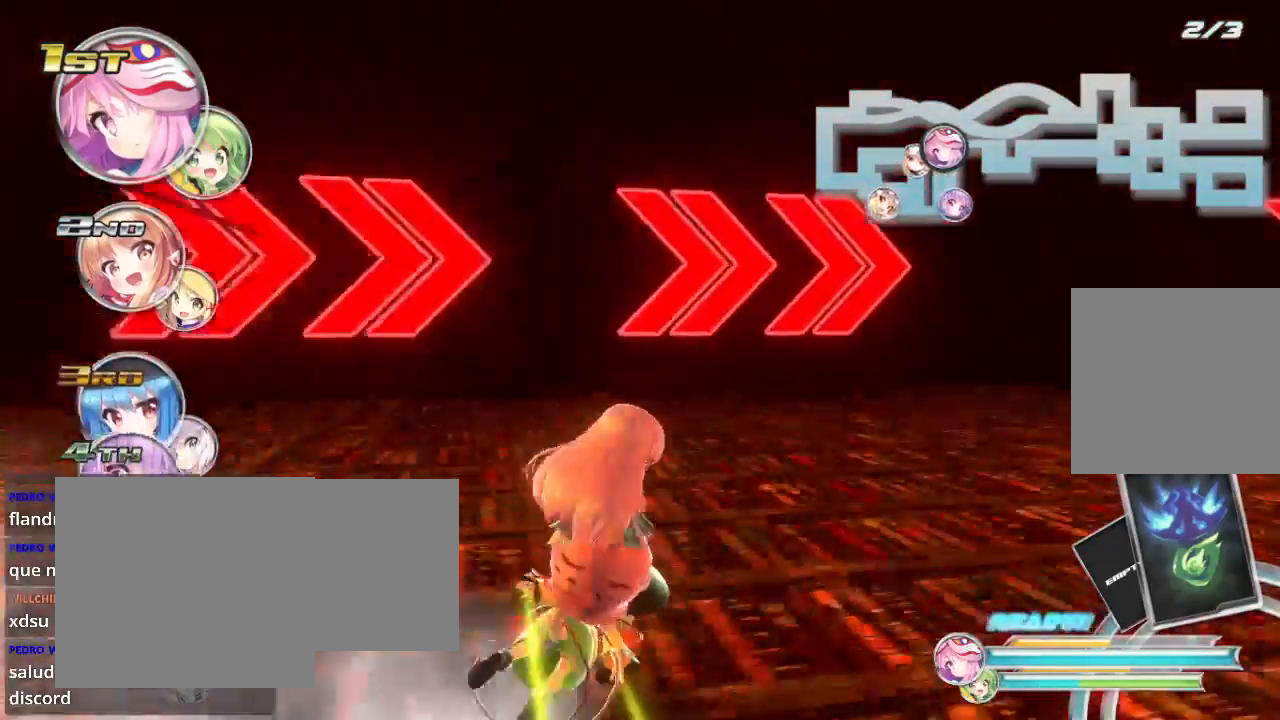
{"buttons": ["L2", "R2"], "left_stick": "down-right", "right_stick": "center", "events": []}
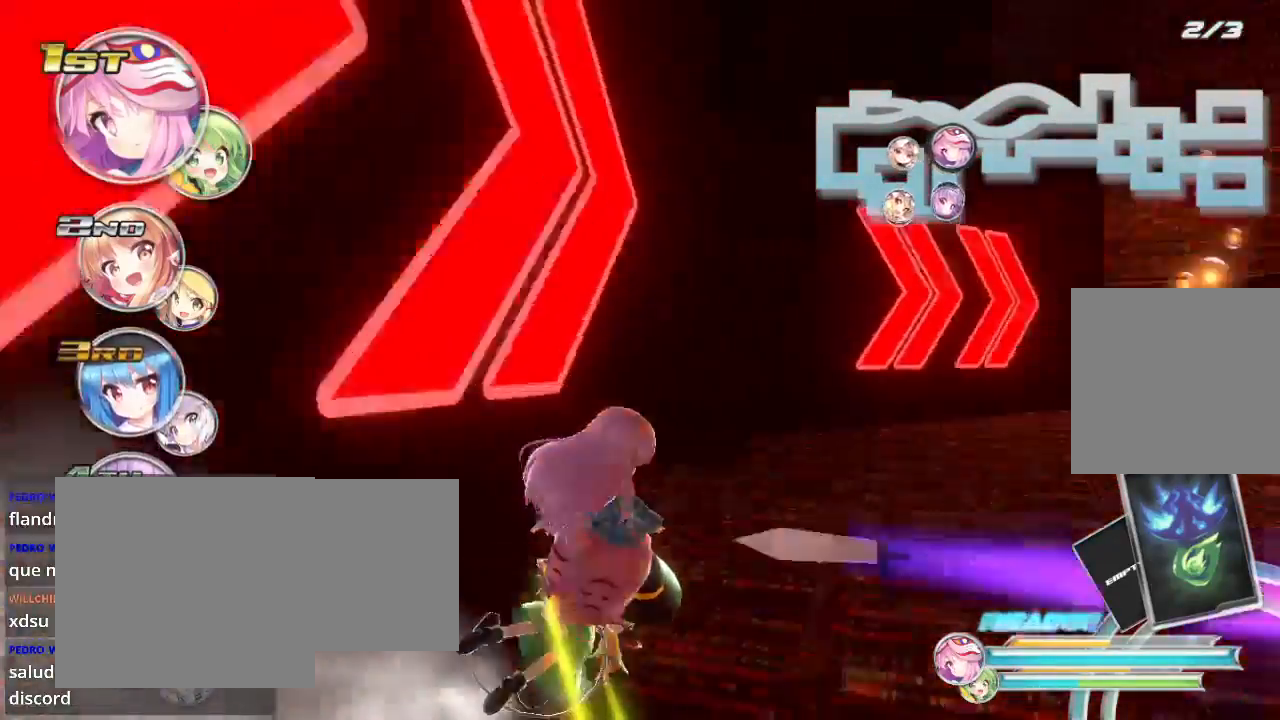
{"buttons": ["L2", "R2"], "left_stick": "down-right", "right_stick": "center", "events": []}
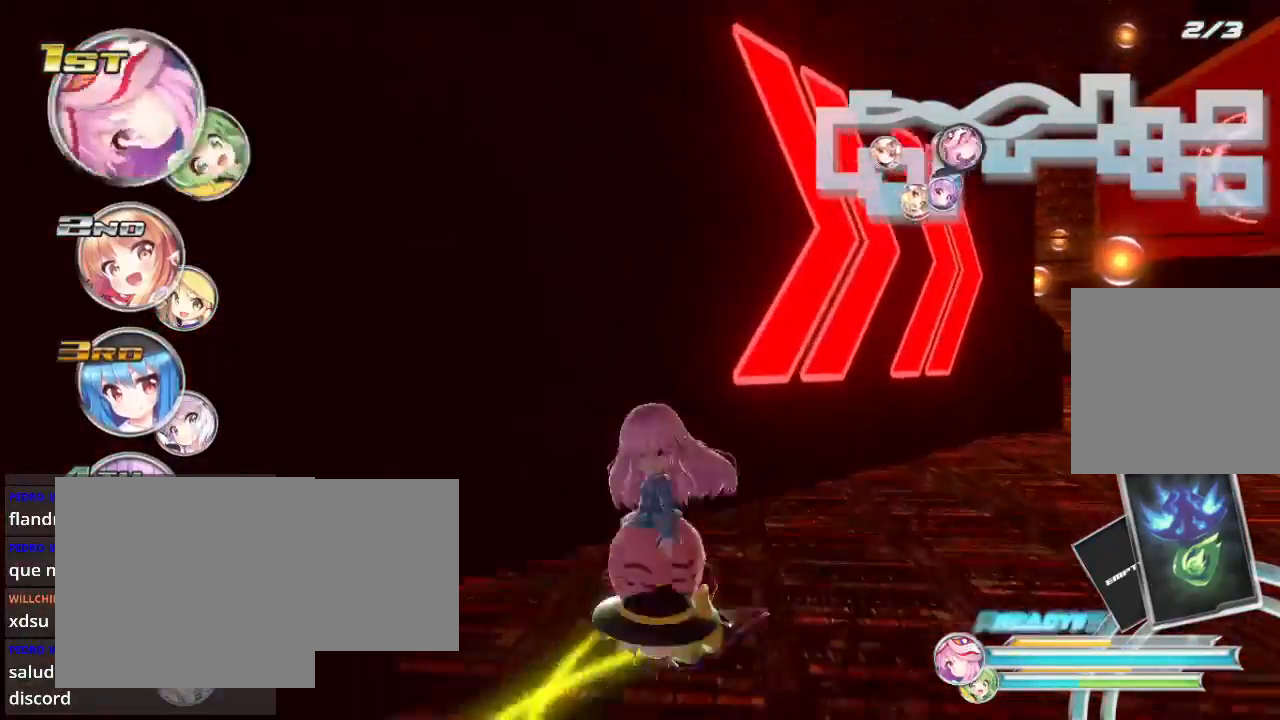
{"buttons": ["L2", "R2"], "left_stick": "down-right", "right_stick": "center", "events": [[300, "L2", "up"], [433, "L2", "down"]]}
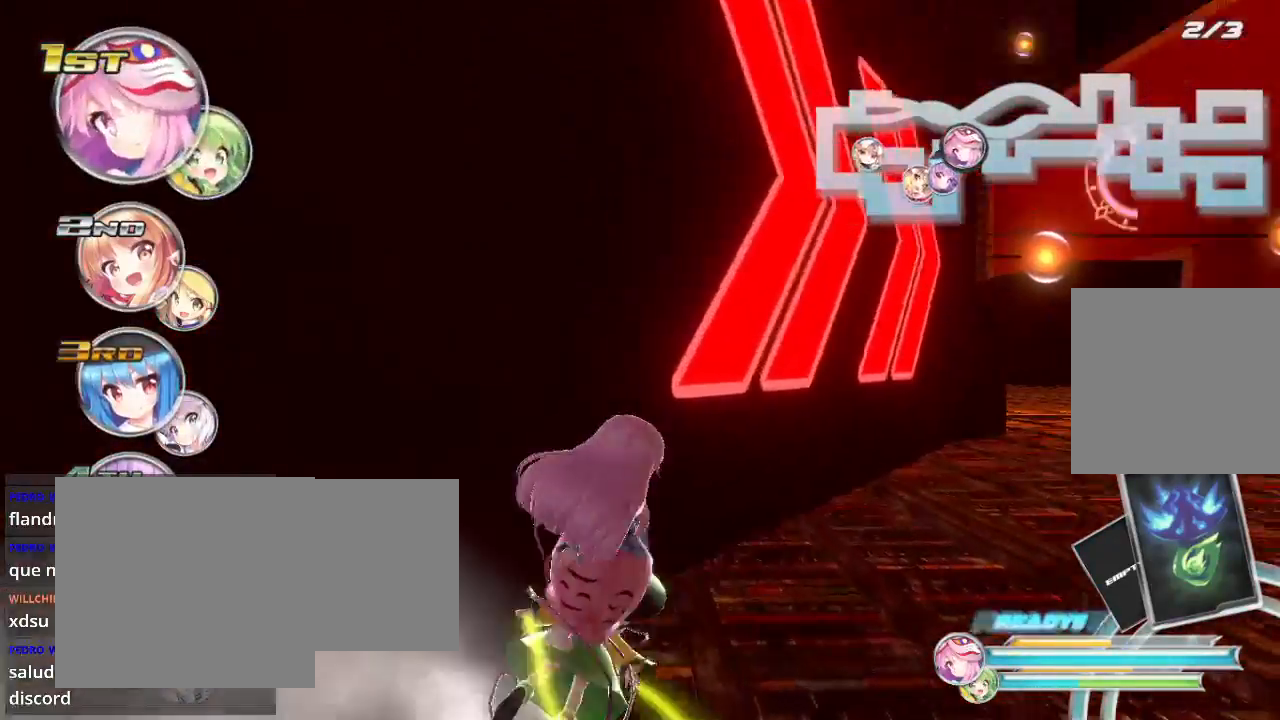
{"buttons": ["R2"], "left_stick": "center", "right_stick": "center", "events": [[400, "L2", "up"], [500, "left_stick", "center"]]}
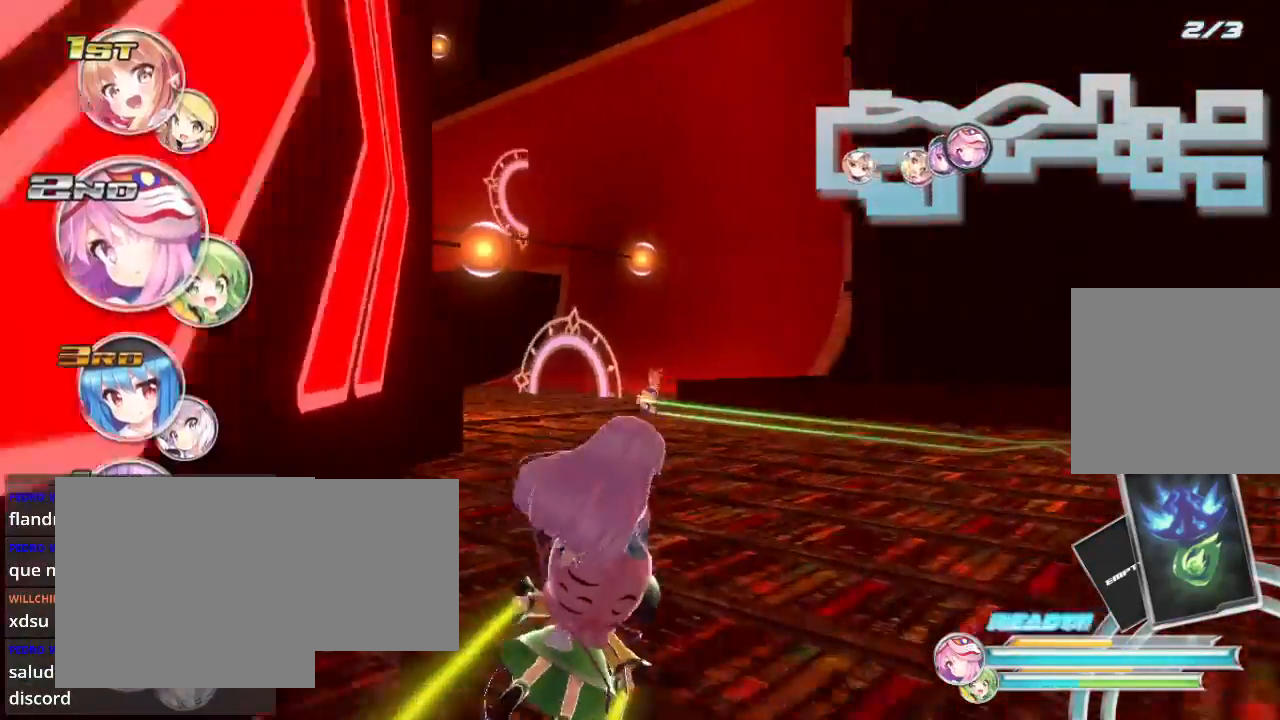
{"buttons": ["R2"], "left_stick": "center", "right_stick": "center", "events": [[100, "A", "down"], [167, "left_stick", "left"], [200, "A", "up"], [367, "left_stick", "center"]]}
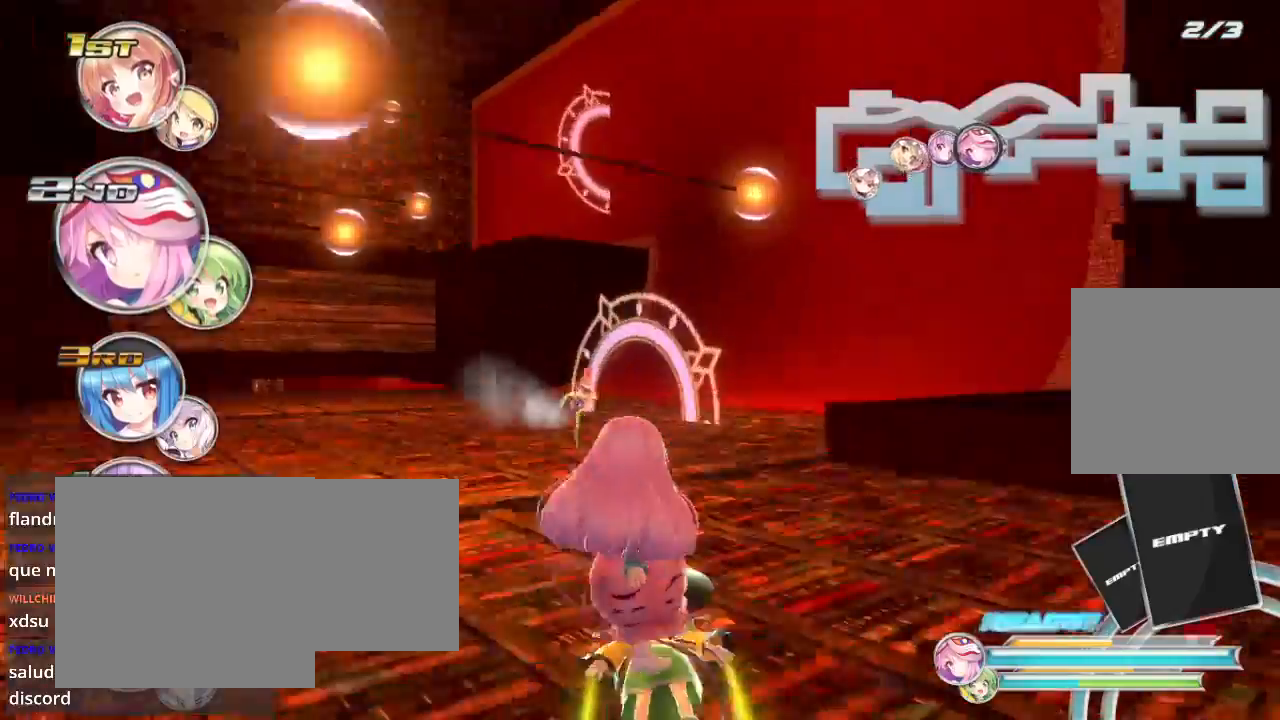
{"buttons": ["R2"], "left_stick": "right", "right_stick": "center", "events": [[167, "left_stick", "right"], [233, "left_stick", "center"], [333, "left_stick", "right"]]}
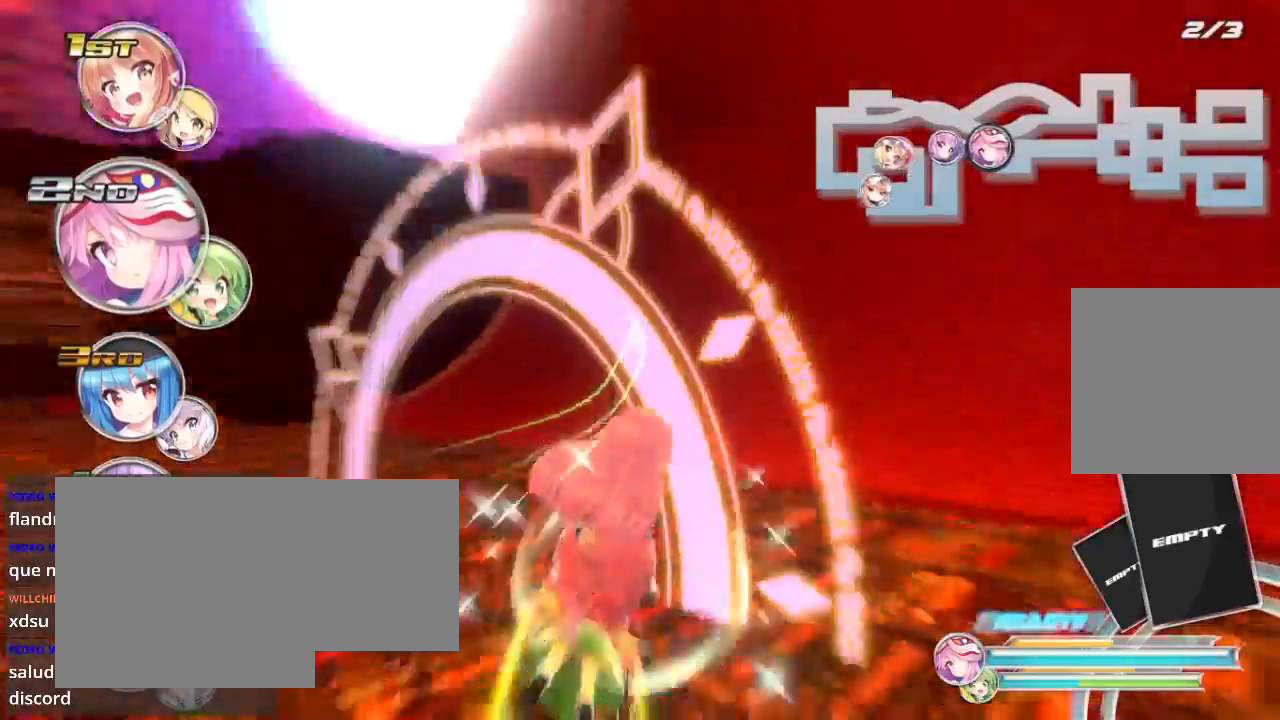
{"buttons": ["R2"], "left_stick": "center", "right_stick": "center", "events": [[233, "L2", "down"], [233, "left_stick", "left"], [467, "L2", "up"], [467, "left_stick", "center"]]}
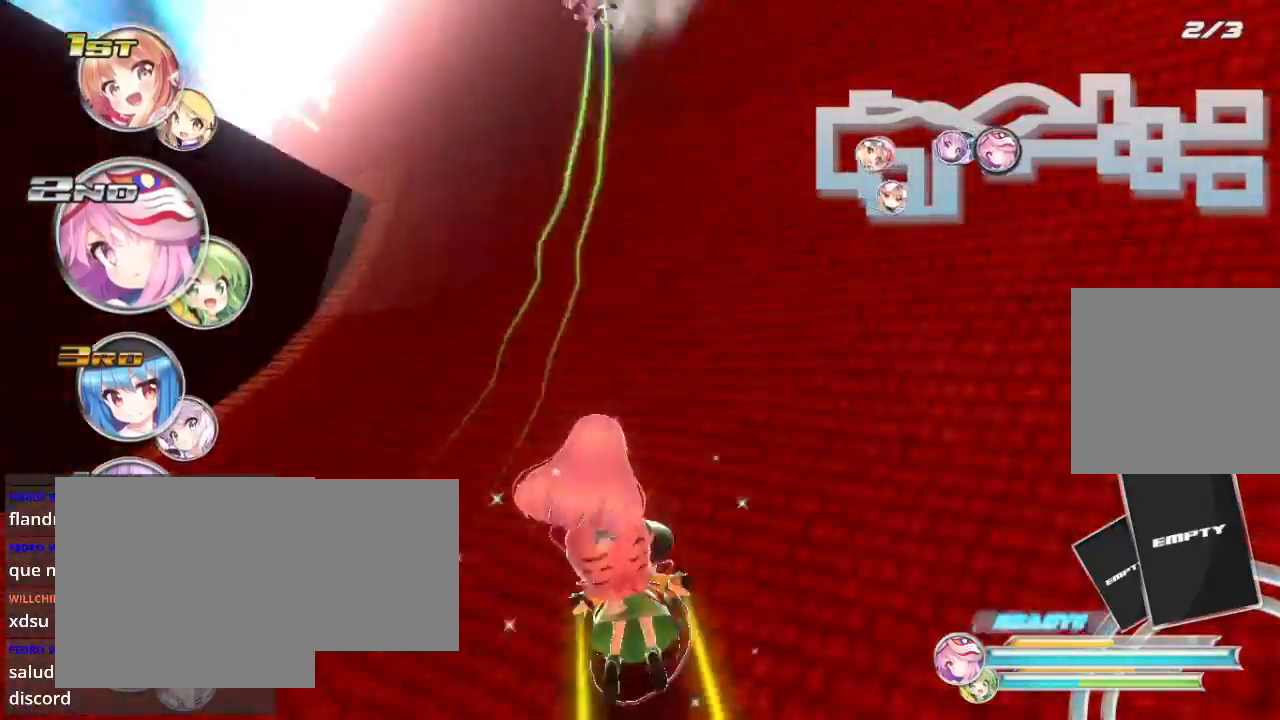
{"buttons": ["R2"], "left_stick": "center", "right_stick": "center", "events": [[100, "left_stick", "down-left"], [167, "L2", "down"], [367, "left_stick", "left"], [433, "L2", "up"], [467, "left_stick", "center"]]}
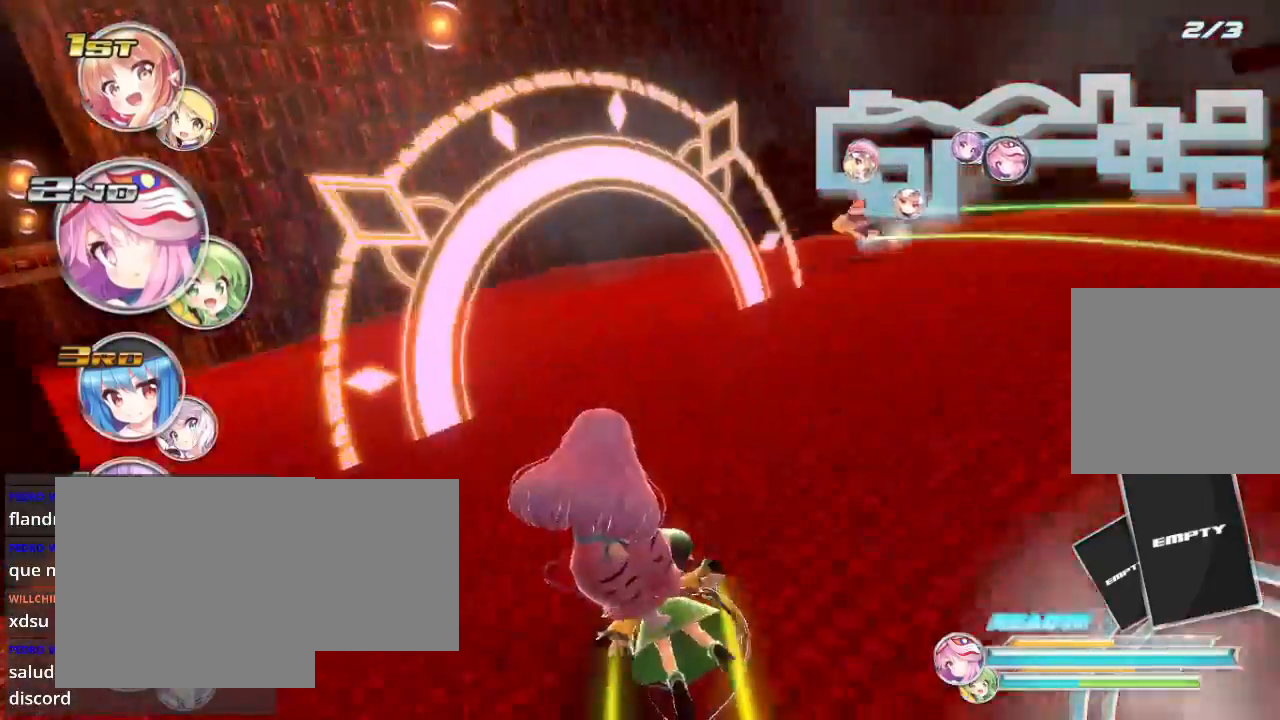
{"buttons": ["L2", "R2"], "left_stick": "down-left", "right_stick": "center", "events": [[133, "left_stick", "down-left"], [167, "L2", "down"]]}